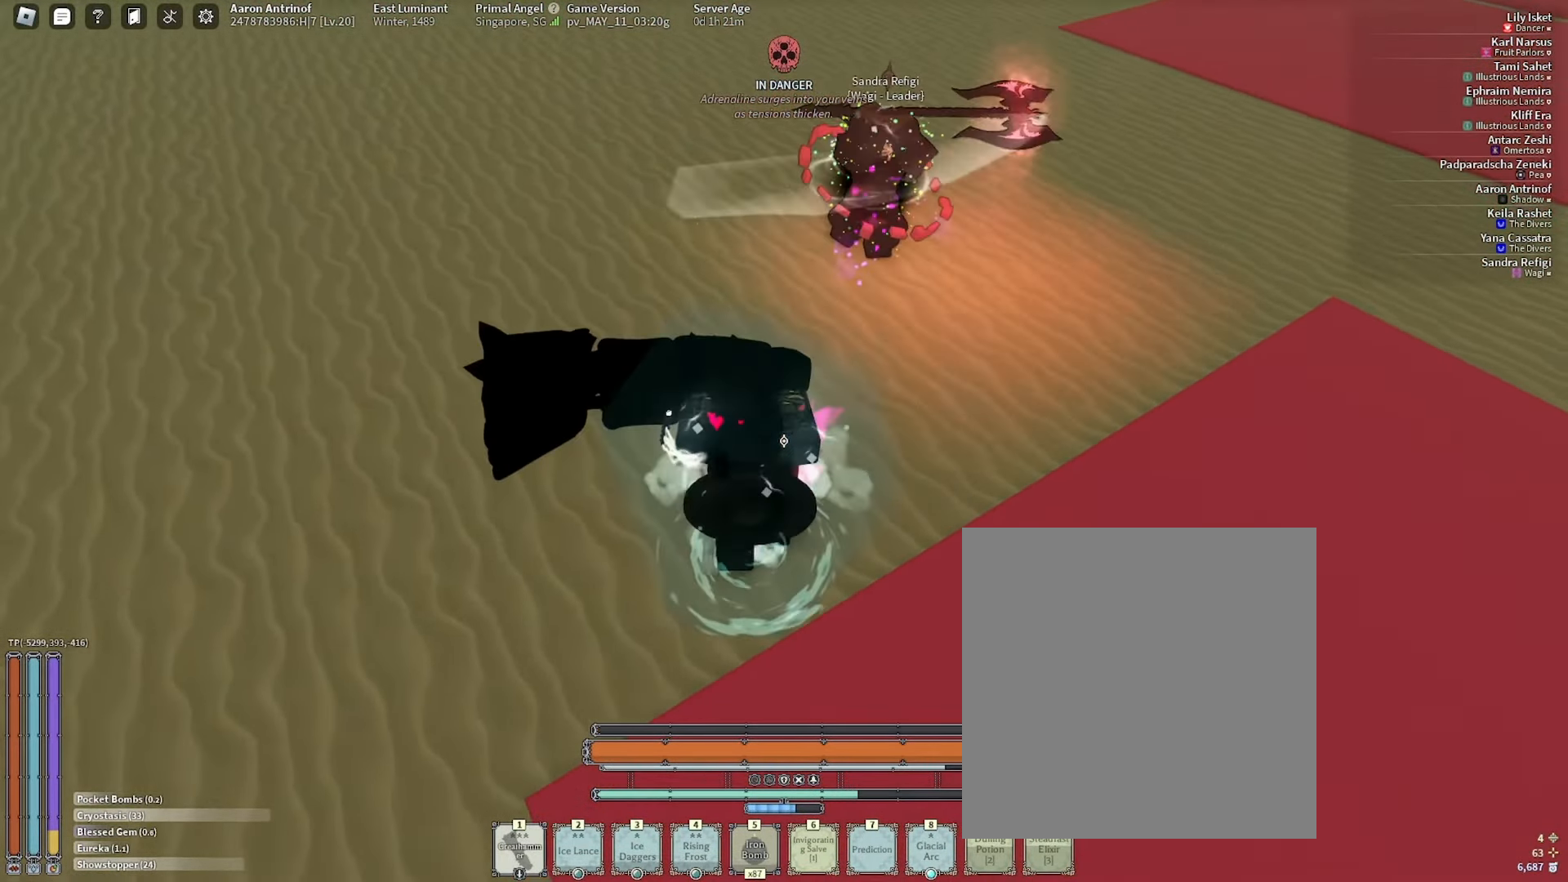
Gameplay with keyboard and mouse; each line is a JSON object with the keys and mouse buttons held at the frame after it. "events" lists presses ("down") and releases ("up") of ".", "/", "0", "2", "3", "4", "5", "6", "7", "8", "9", "a", "alt_l", "alt_r", "b", "backslash", "backspace", "c", "caps_lock", "comma", "ctrl_l", "ctrl_r", "d", "e", "equals", "escape", "f", "f1", "f10", "f11", "f12", "f2", "f3", "f4", "f5", "f6", "f7", "f8", "f9", "g", "h", "i", "j", "k", "l", "lbracket", "m", "minus", "n", "o", "p", "q", "quote", "r", "rbracket", "return", "s", "semicolon", "shift_l", "shift_r", "space", "super", "t", "tab", "tilde", "u", "v", "w", "x", "y", "z", "mouse_wheel", "mouse_right" and "mouse_mb5" between this image and that frame as [ms after this image, input, new state], when the widget could be followed in between; "mouse_left" appears only as held states. "mouse_left", "mouse_wheel", "mouse_right", "mouse_mb5" = the "left", "wheel", "right", "mb5" buttons of the "mouse" list. No other keys are recorded. "wheel" means that the mouse wheel is clicked or scrolled. Mouse movement is not recorded. Not read: 1 mouse_mb4.
{"keys": ["d"], "mouse": [], "events": [[150, "mouse_right", "down"], [267, "mouse_right", "up"], [417, "d", "down"], [483, "s", "up"]]}
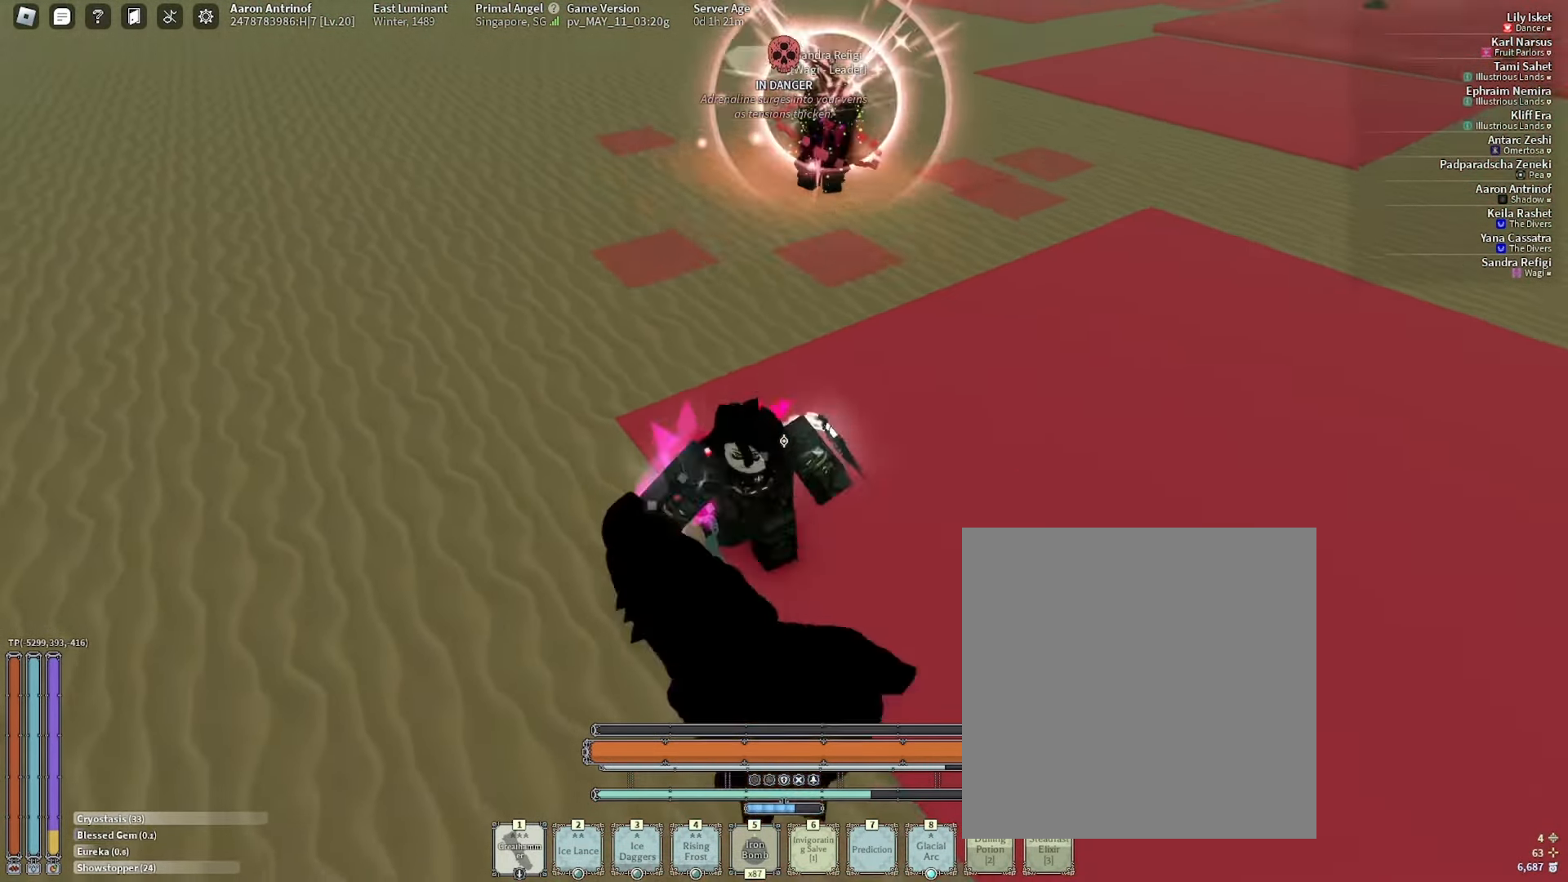
{"keys": ["w"], "mouse": [], "events": [[67, "w", "down"], [83, "space", "down"], [183, "d", "up"], [200, "space", "up"]]}
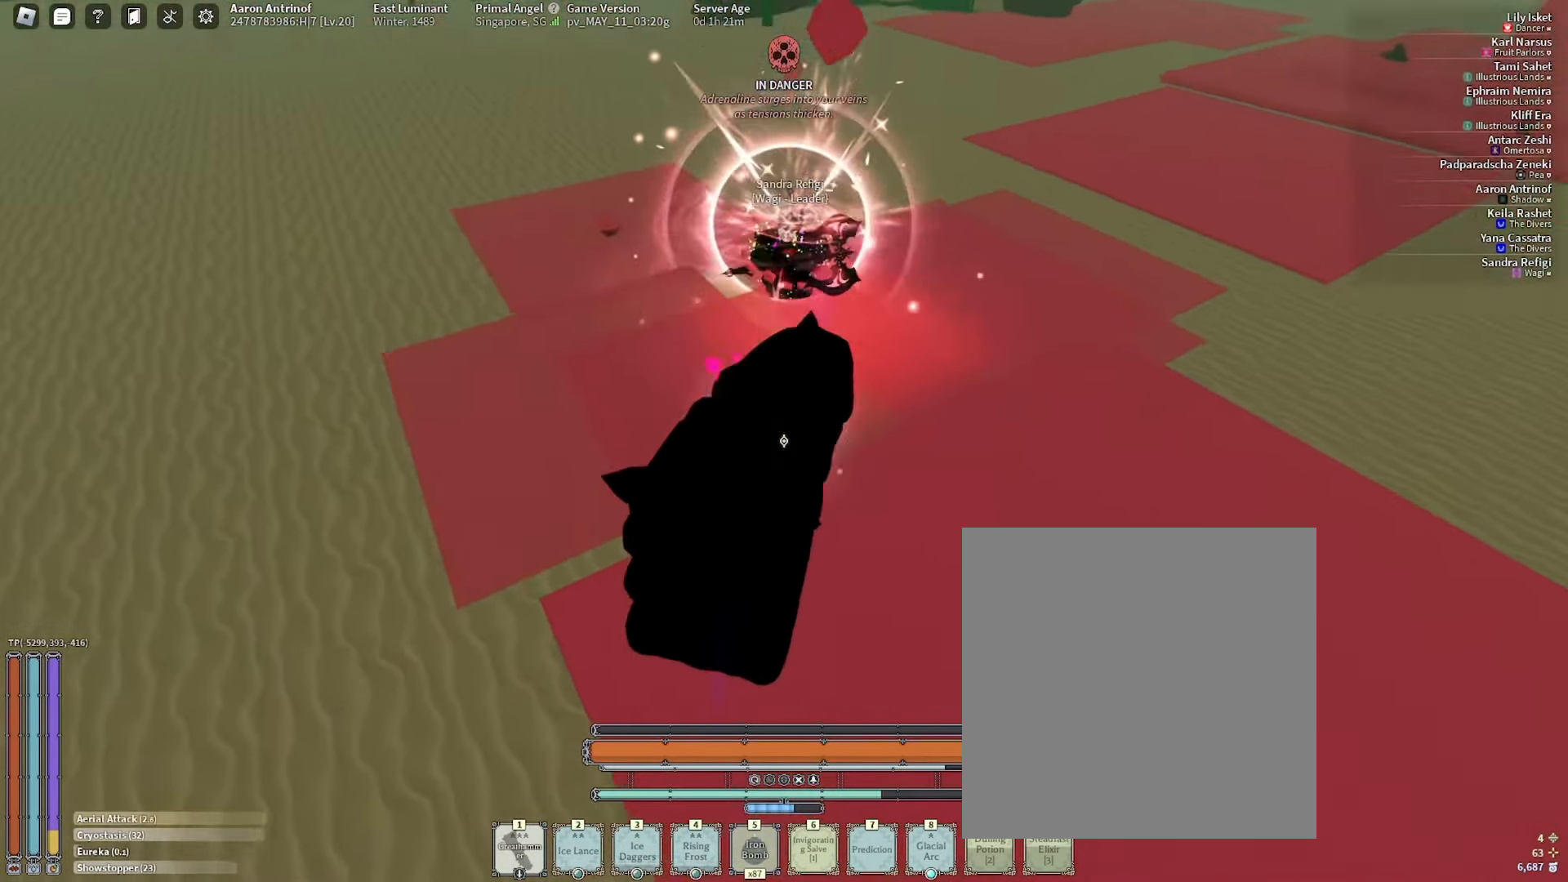
{"keys": ["a", "s"], "mouse": [], "events": [[350, "a", "down"], [417, "w", "up"], [500, "s", "down"]]}
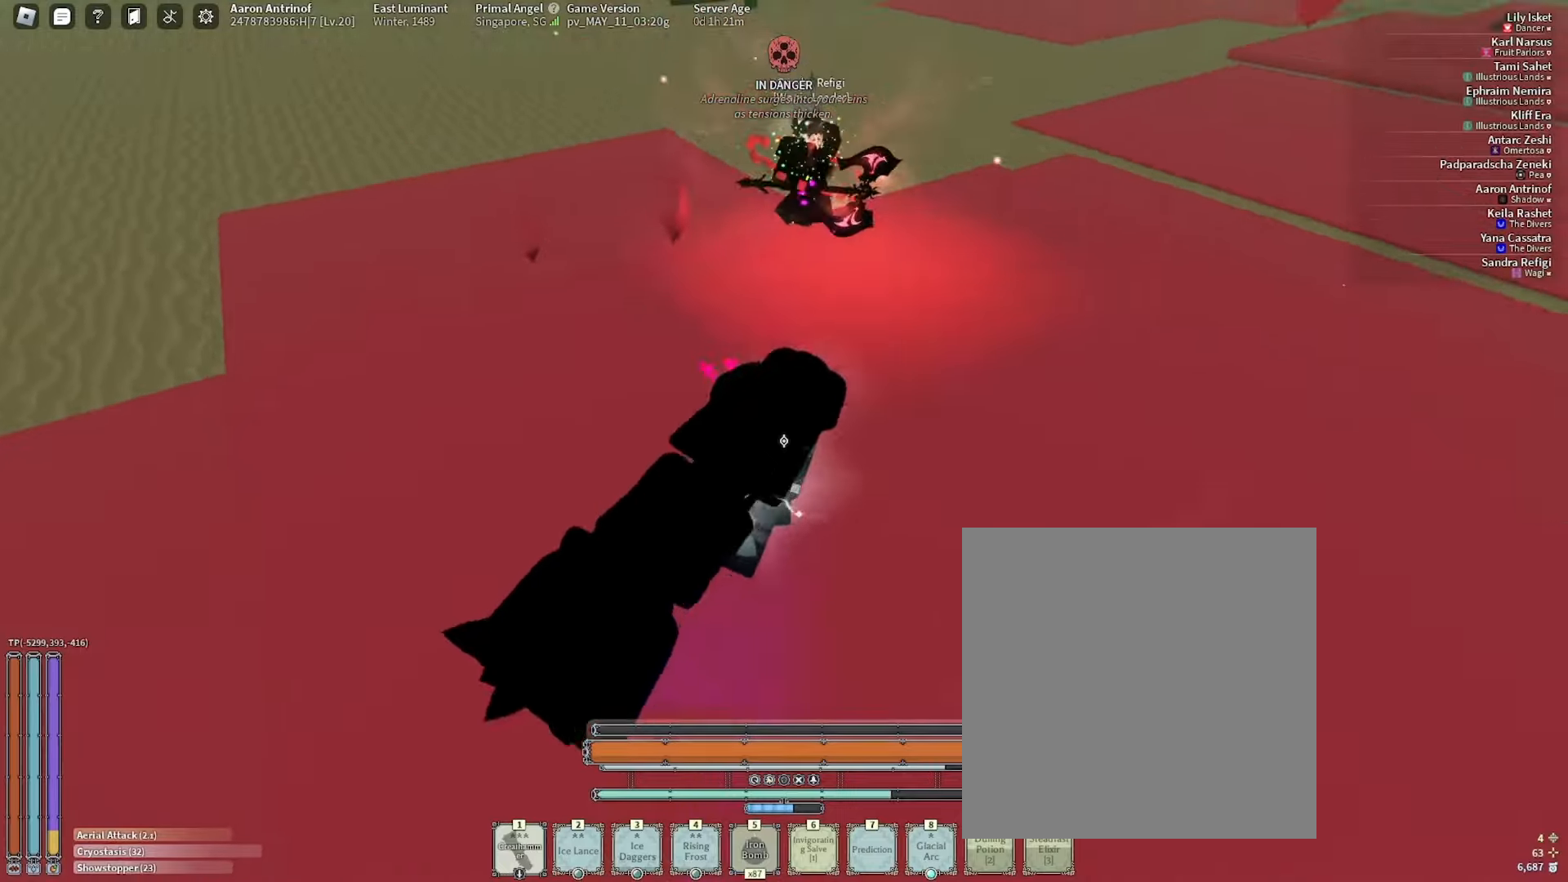
{"keys": ["5", "a", "s", "shift_l"], "mouse": [], "events": [[217, "mouse_right", "down"], [317, "mouse_right", "up"], [417, "5", "down"], [434, "shift_l", "down"]]}
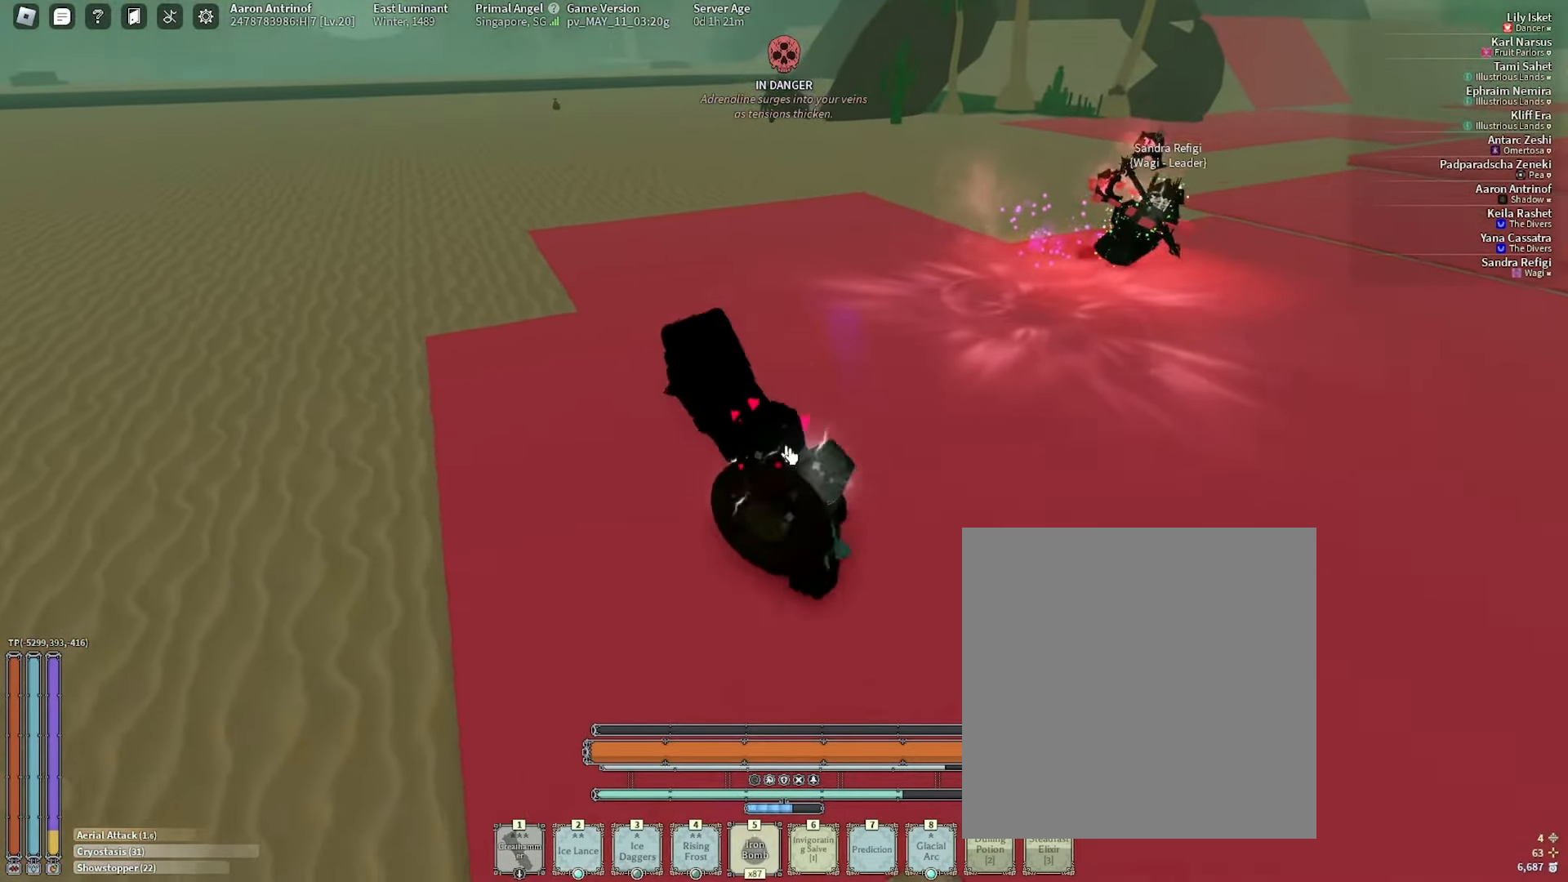
{"keys": ["s"], "mouse": [], "events": [[50, "5", "up"], [67, "shift_l", "up"], [134, "space", "down"], [184, "e", "down"], [217, "a", "up"], [234, "space", "up"], [284, "e", "up"], [350, "e", "down"], [450, "e", "up"]]}
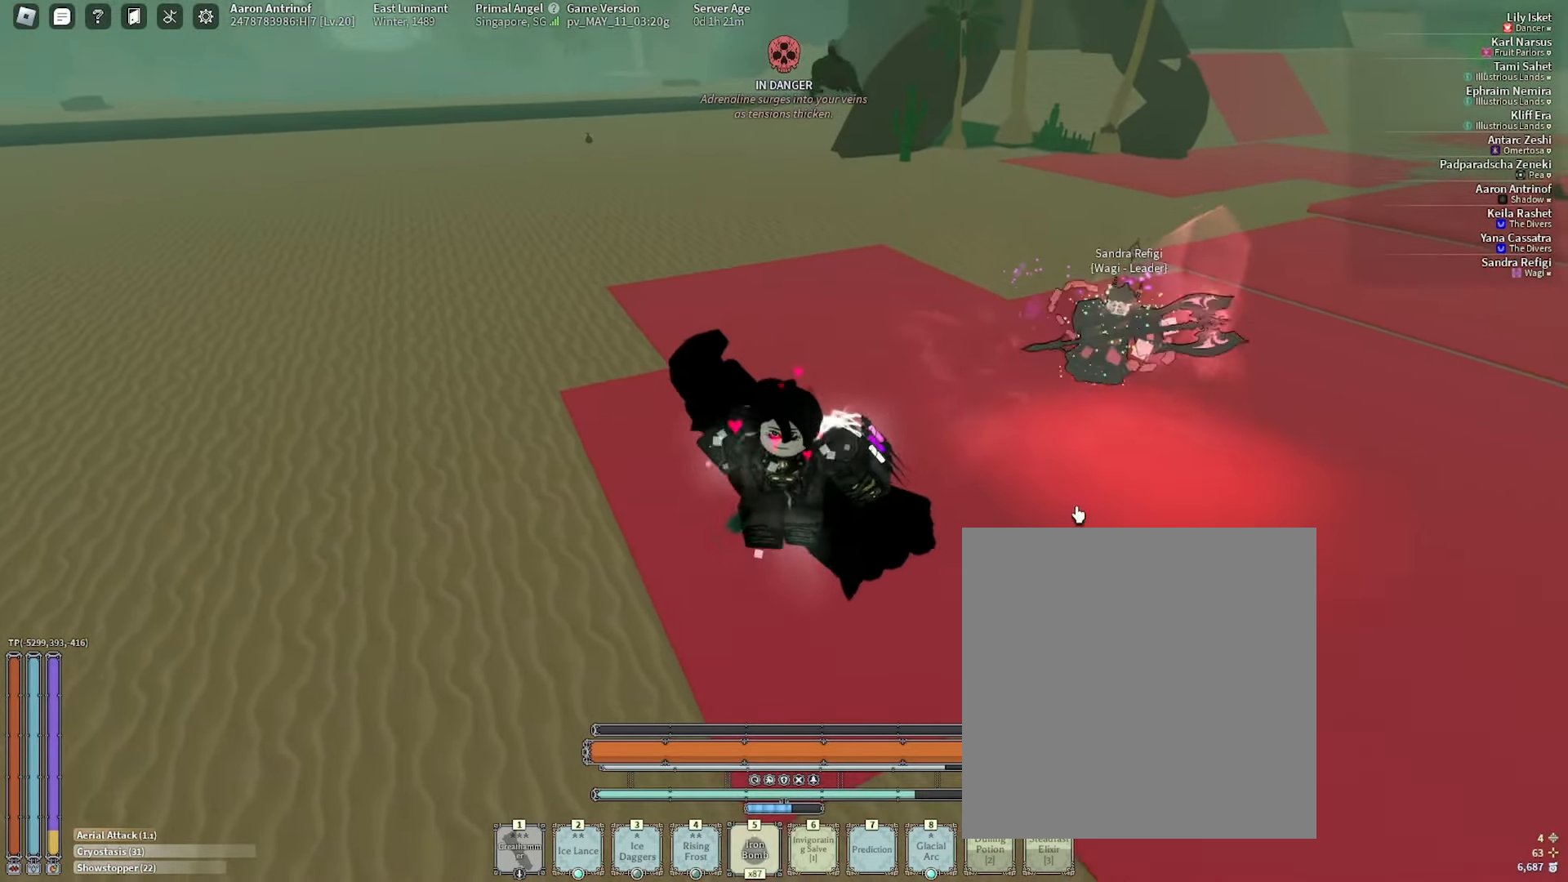
{"keys": ["d"], "mouse": ["right"], "events": [[17, "e", "down"], [150, "e", "up"], [200, "s", "up"], [250, "d", "down"], [367, "q", "down"], [450, "q", "up"], [484, "mouse_right", "down"]]}
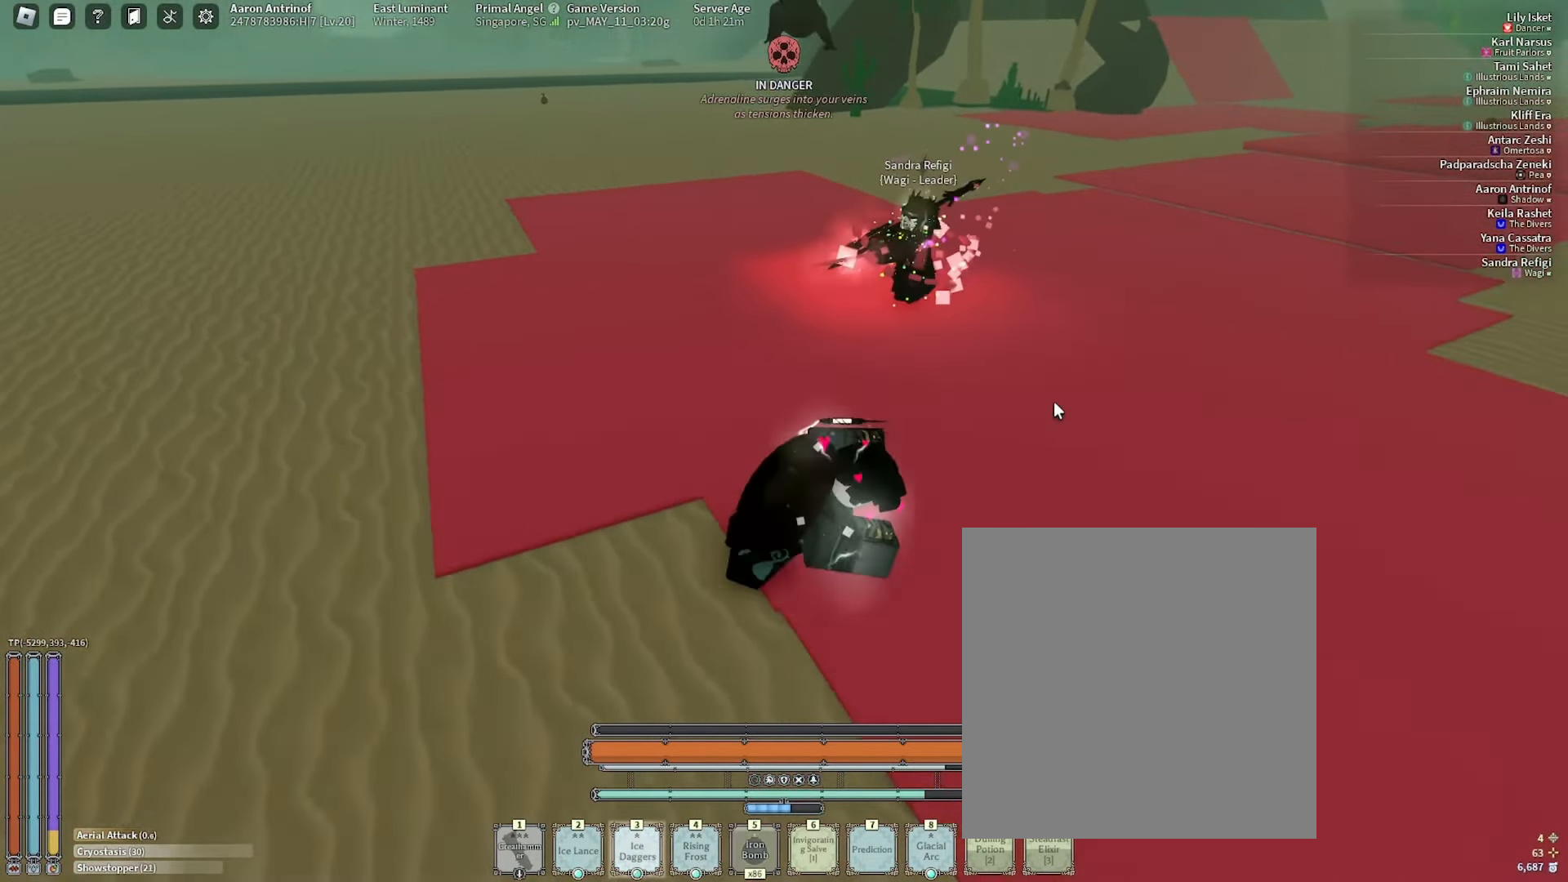
{"keys": ["w"], "mouse": ["left"]}
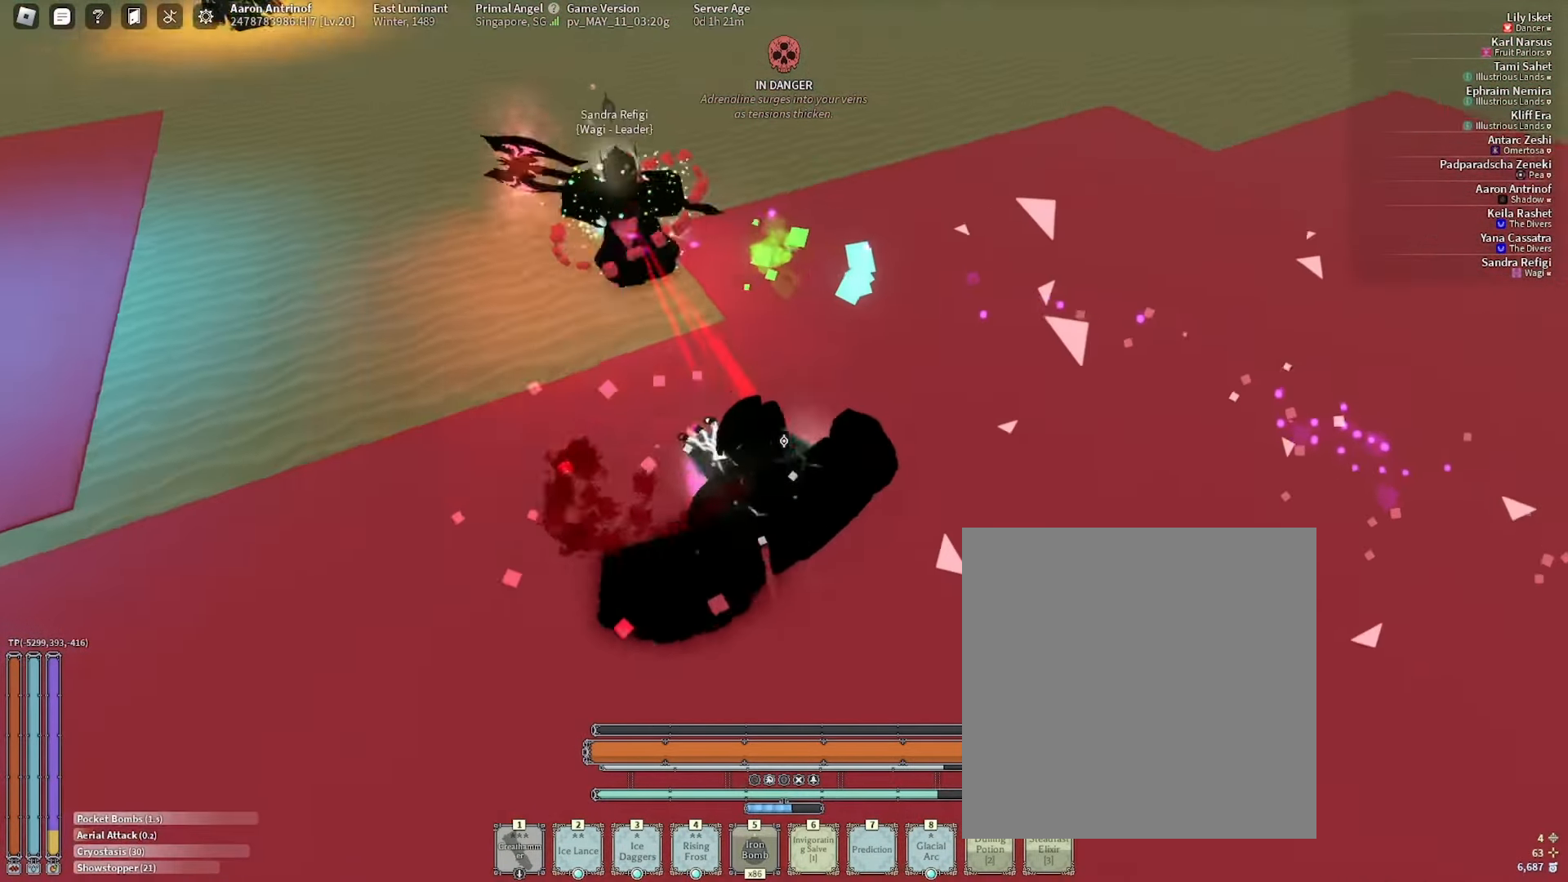
{"keys": ["f", "w"], "mouse": []}
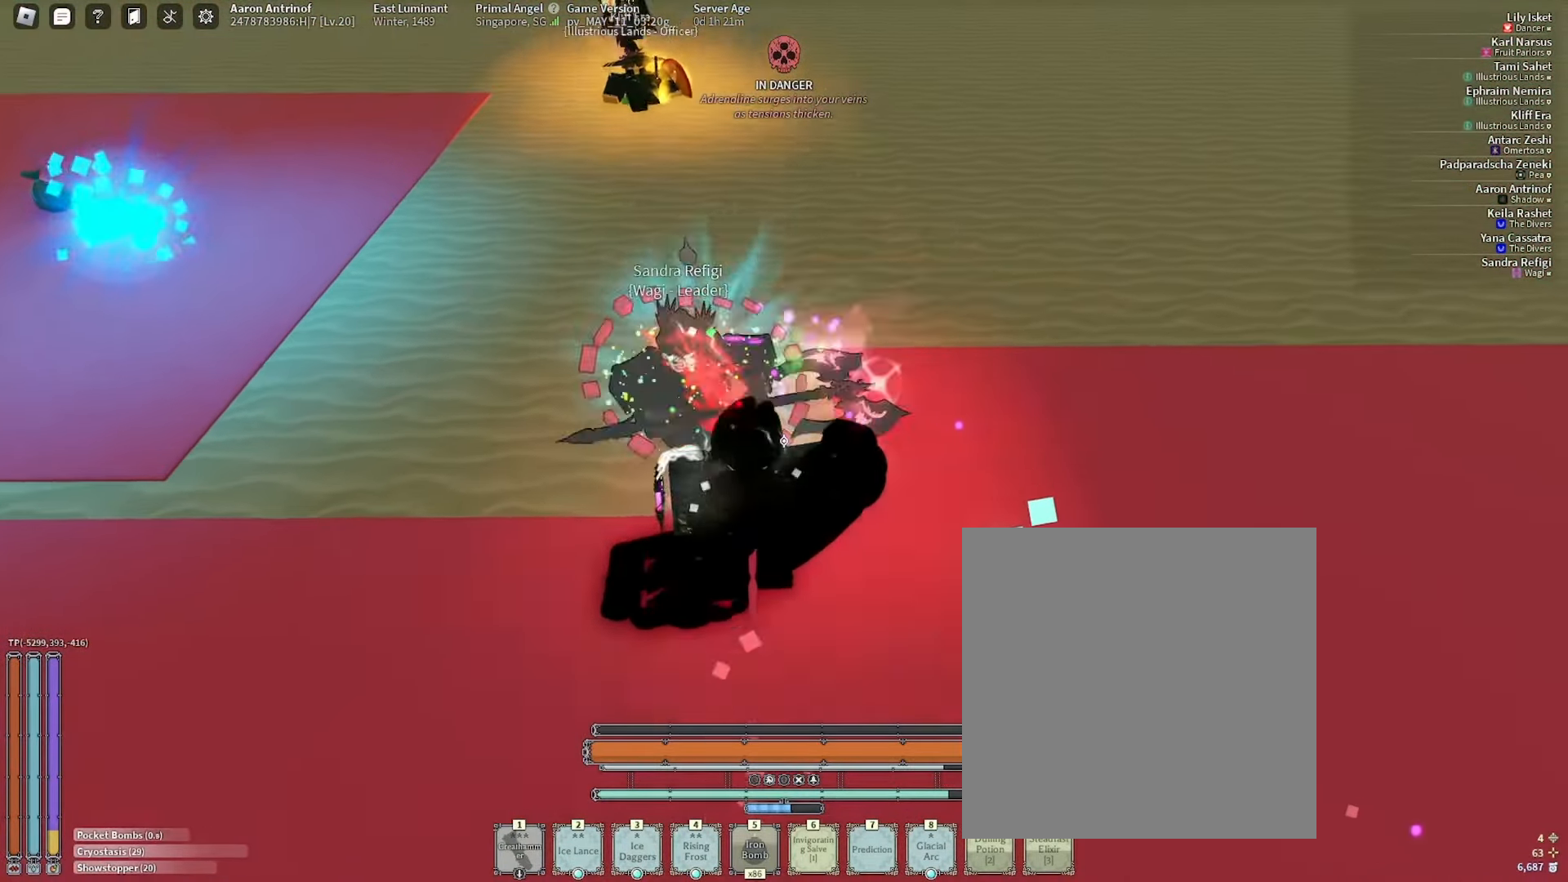
{"keys": ["d"], "mouse": [], "events": [[150, "f", "up"], [300, "d", "down"], [350, "w", "up"]]}
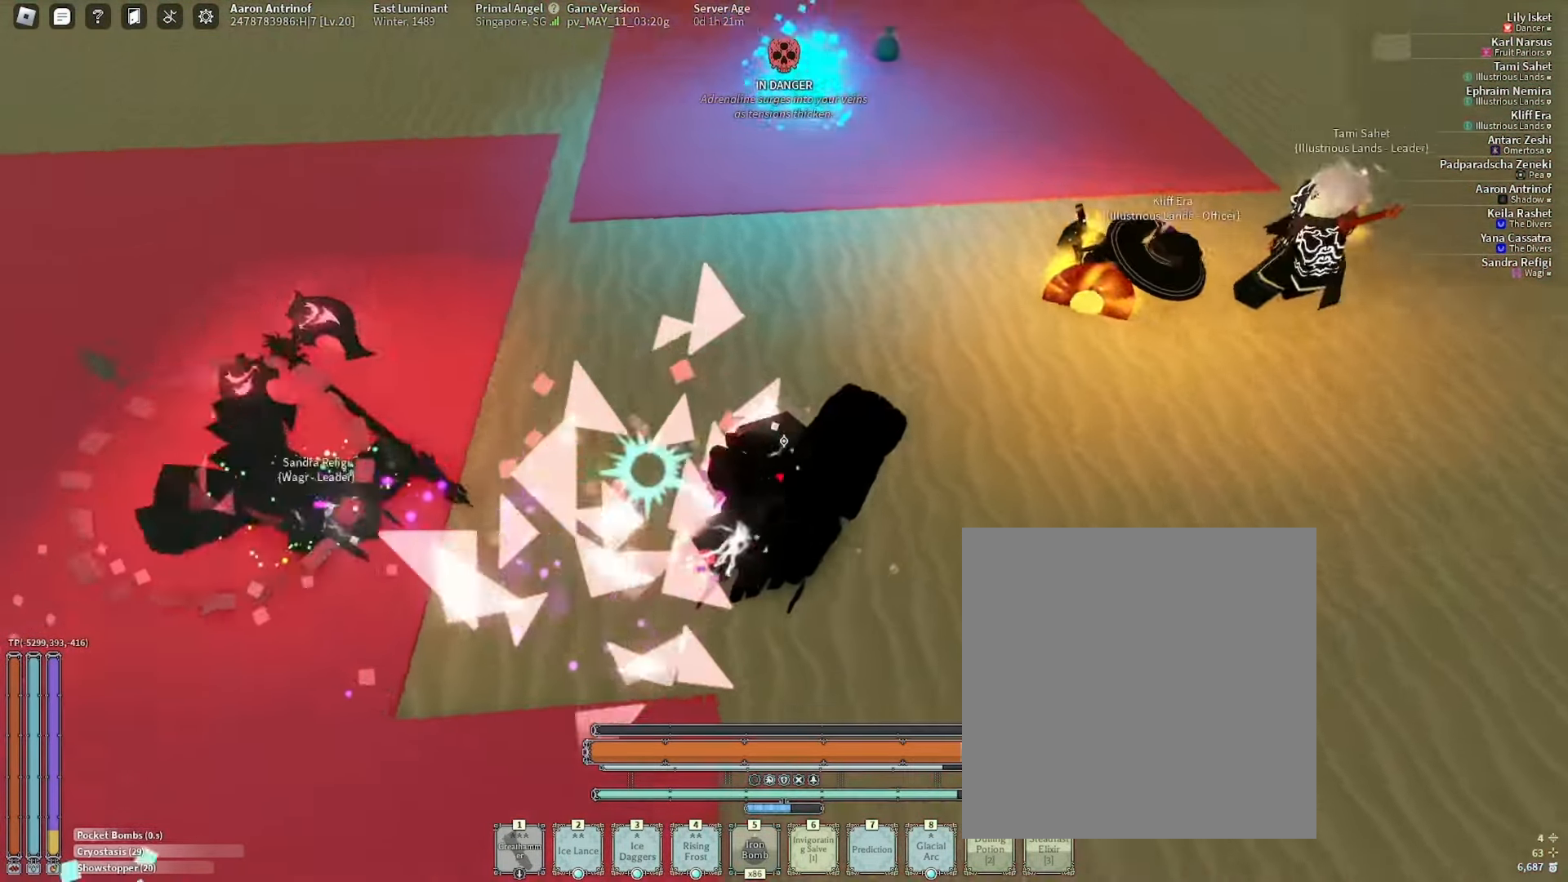
{"keys": ["f", "s"], "mouse": []}
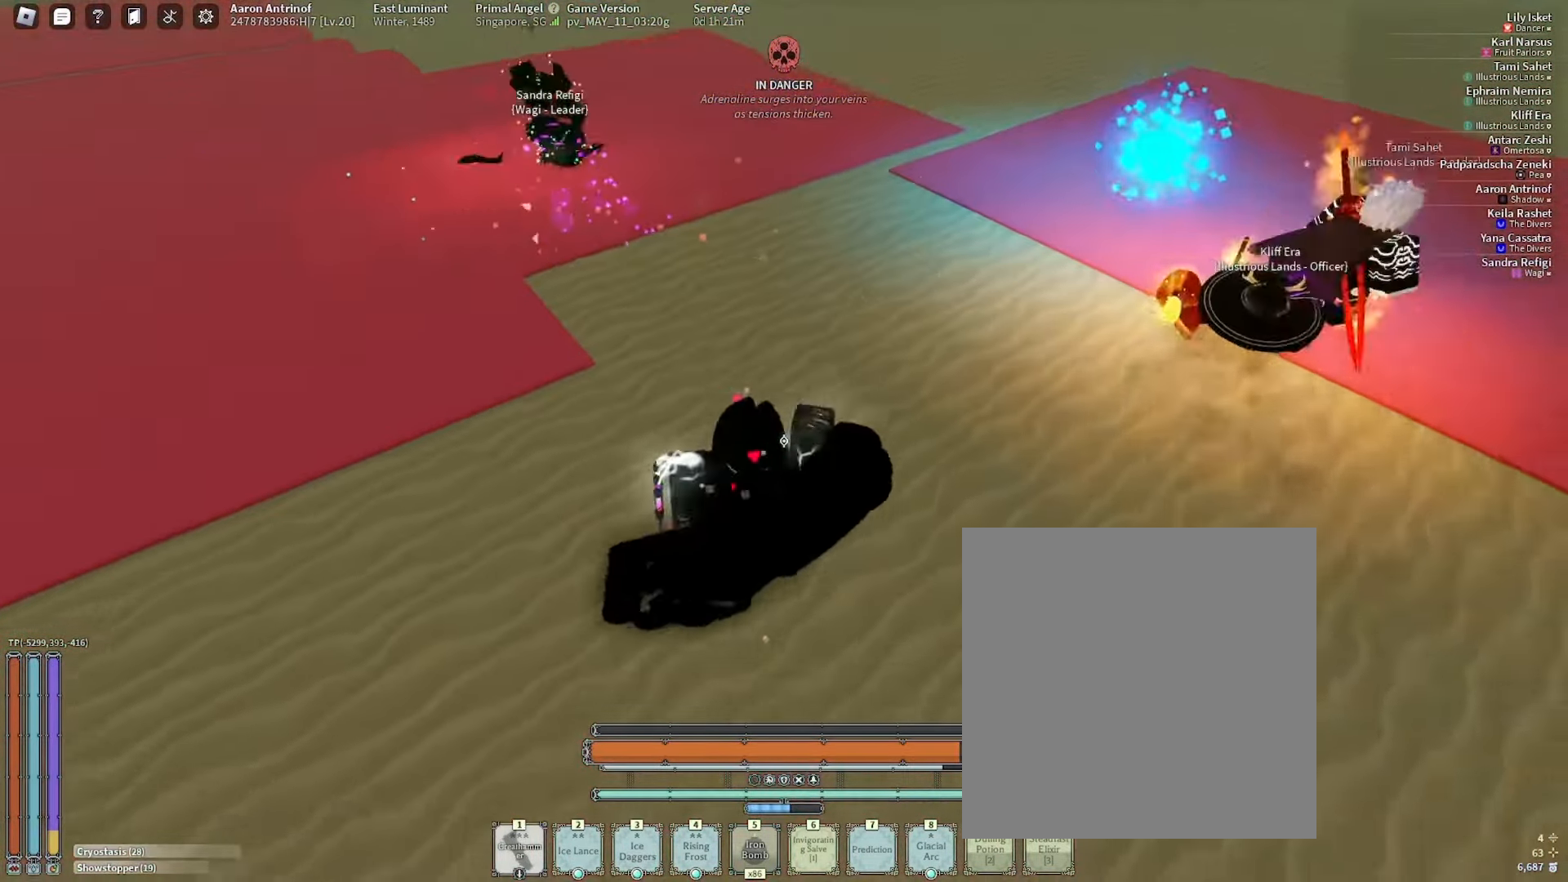
{"keys": ["f", "s"], "mouse": [], "events": [[267, "f", "up"], [300, "f", "down"]]}
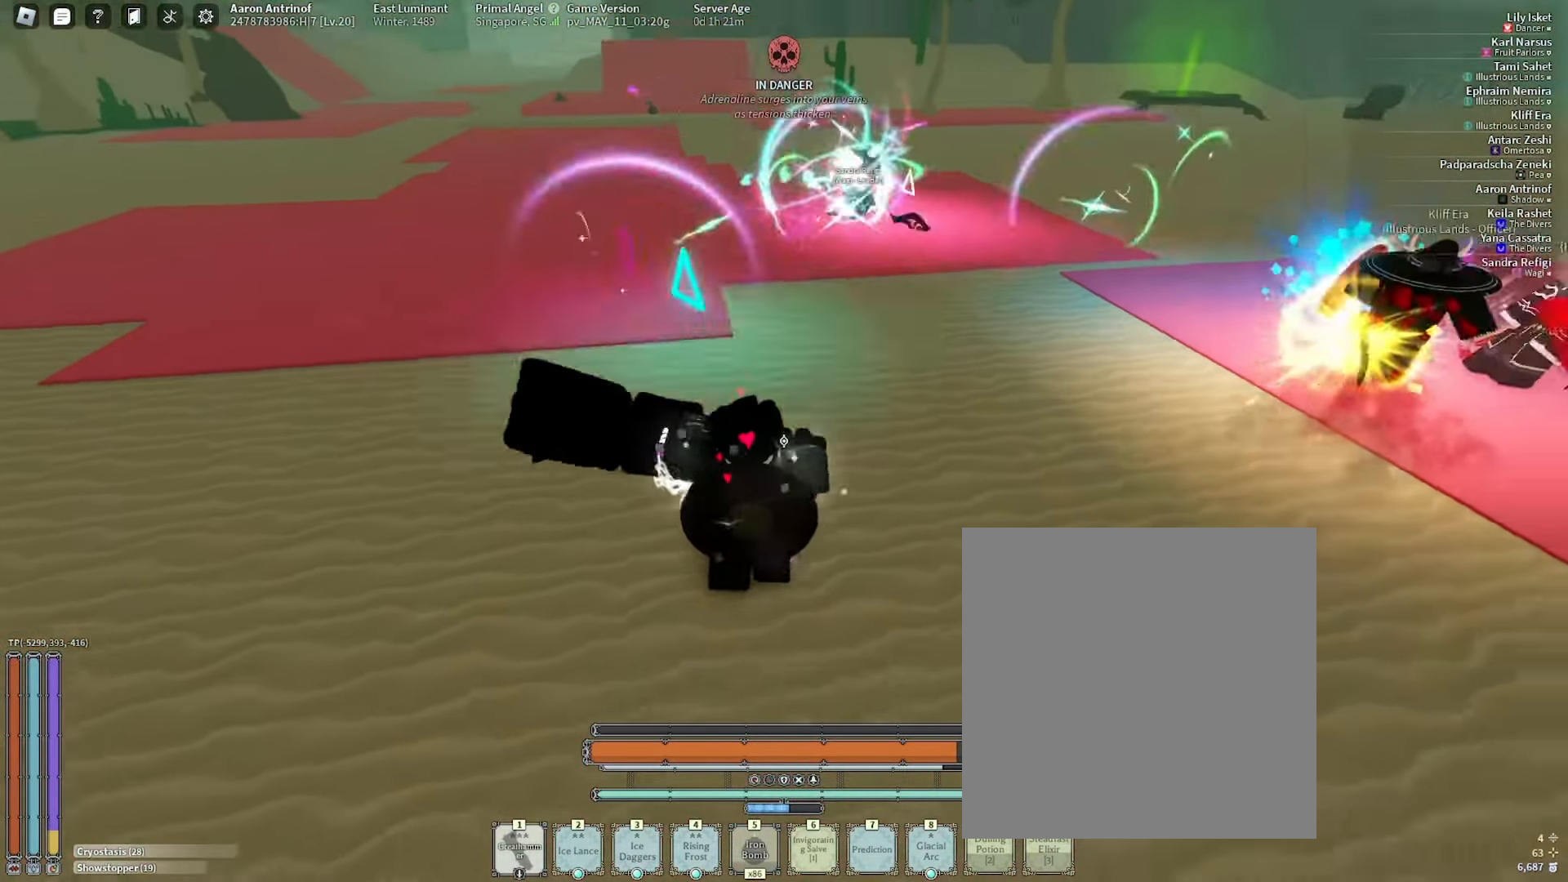
{"keys": ["s"], "mouse": [], "events": [[134, "f", "up"], [250, "mouse_right", "down"], [350, "mouse_right", "up"]]}
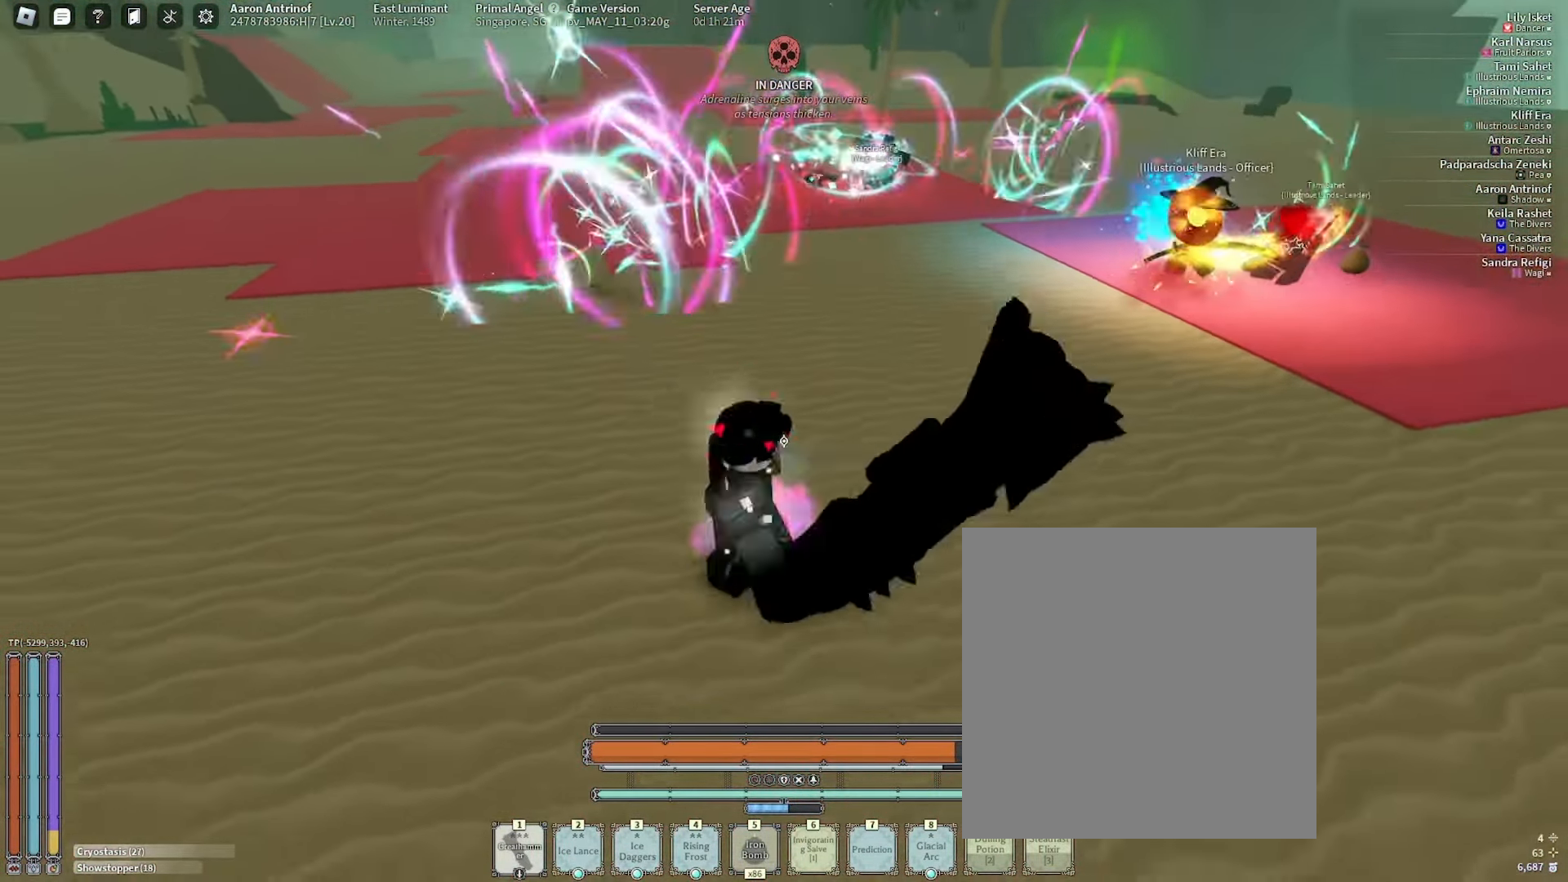
{"keys": ["a", "s", "shift_l"], "mouse": [], "events": [[400, "shift_l", "down"], [417, "a", "down"]]}
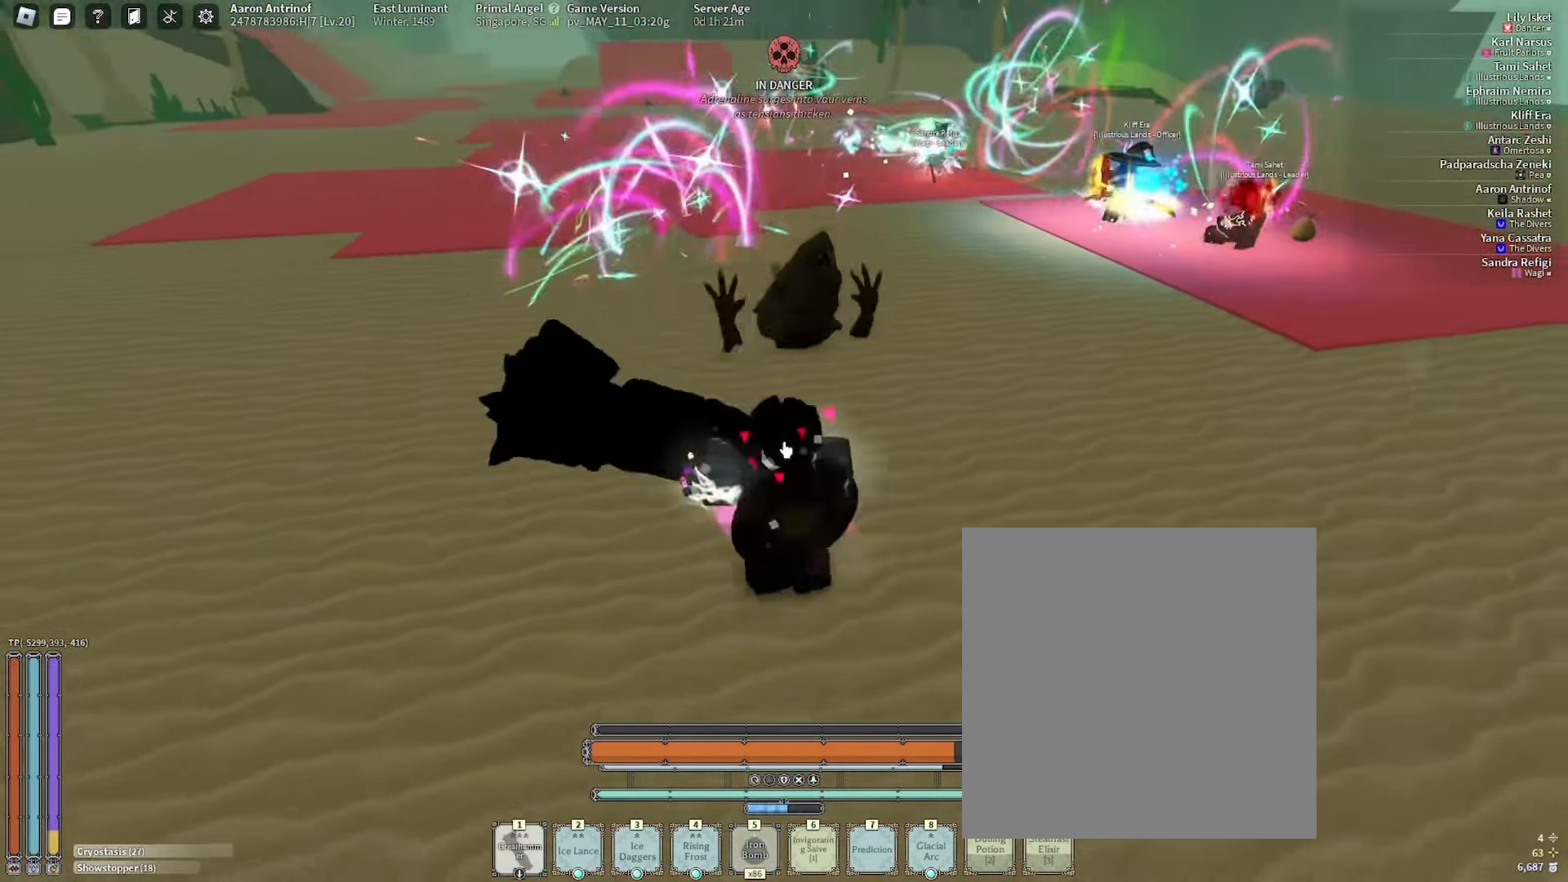
{"keys": ["a", "w"], "mouse": [], "events": [[50, "shift_l", "up"], [117, "s", "up"], [250, "w", "down"]]}
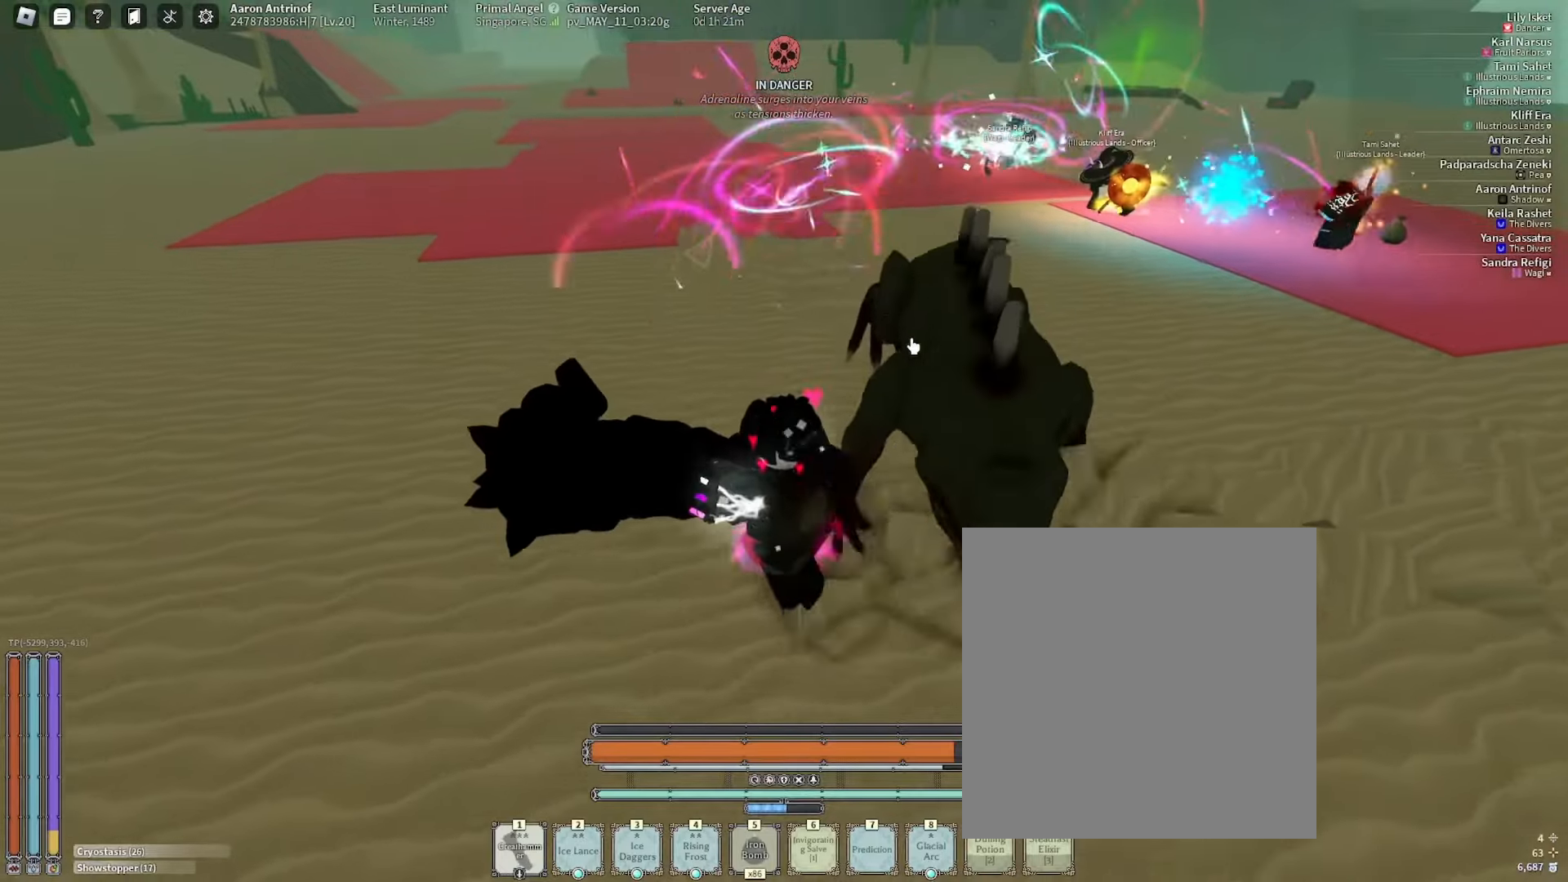
{"keys": ["a"], "mouse": [], "events": [[33, "w", "up"], [283, "mouse_right", "down"], [367, "mouse_right", "up"]]}
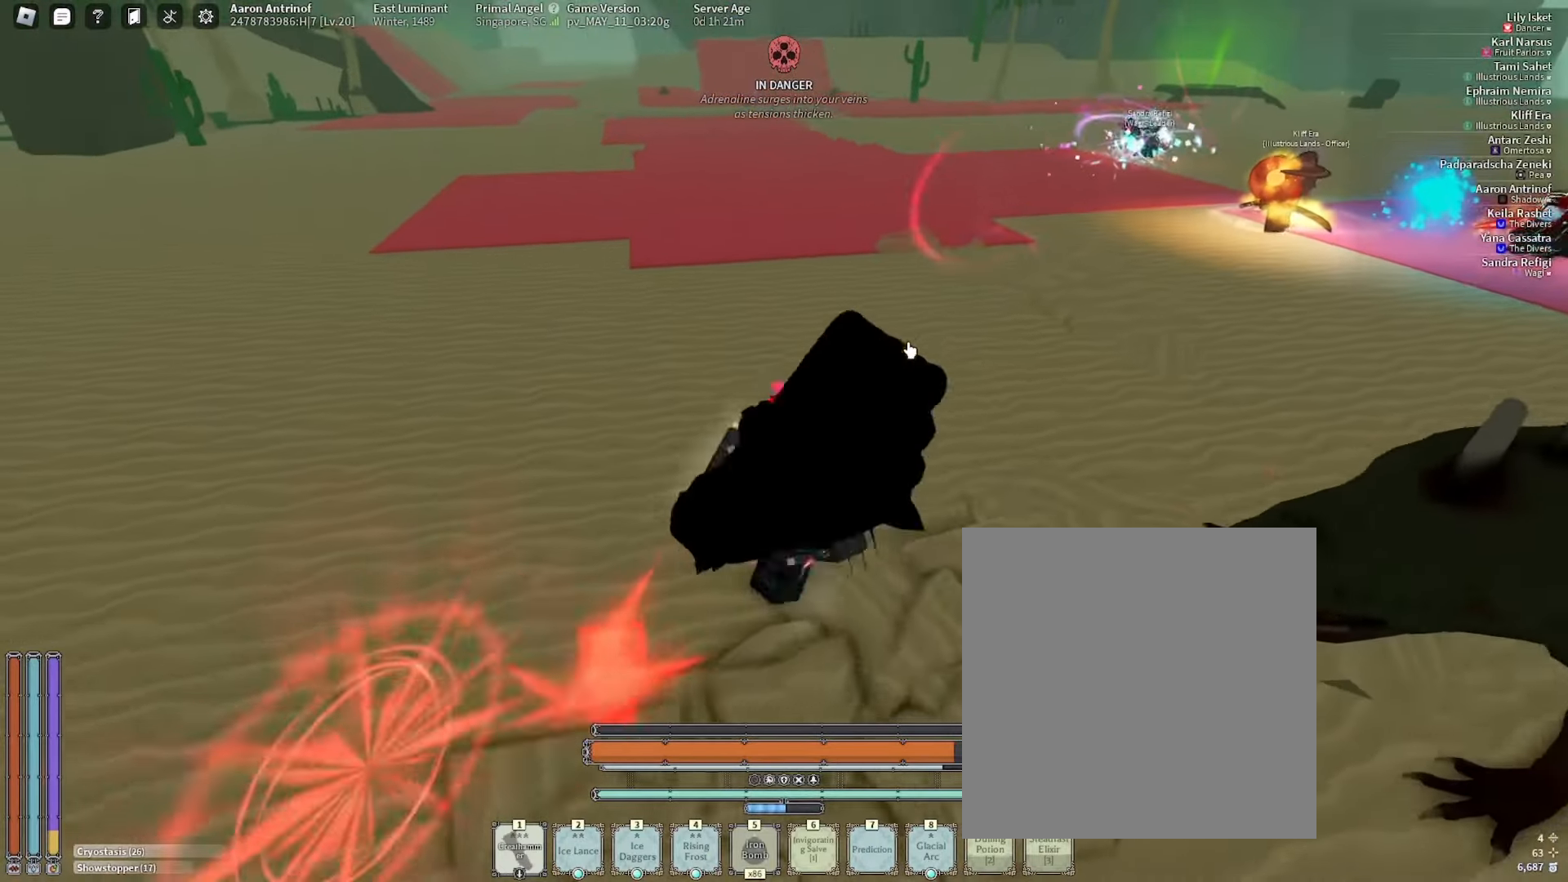
{"keys": ["d"], "mouse": ["left"]}
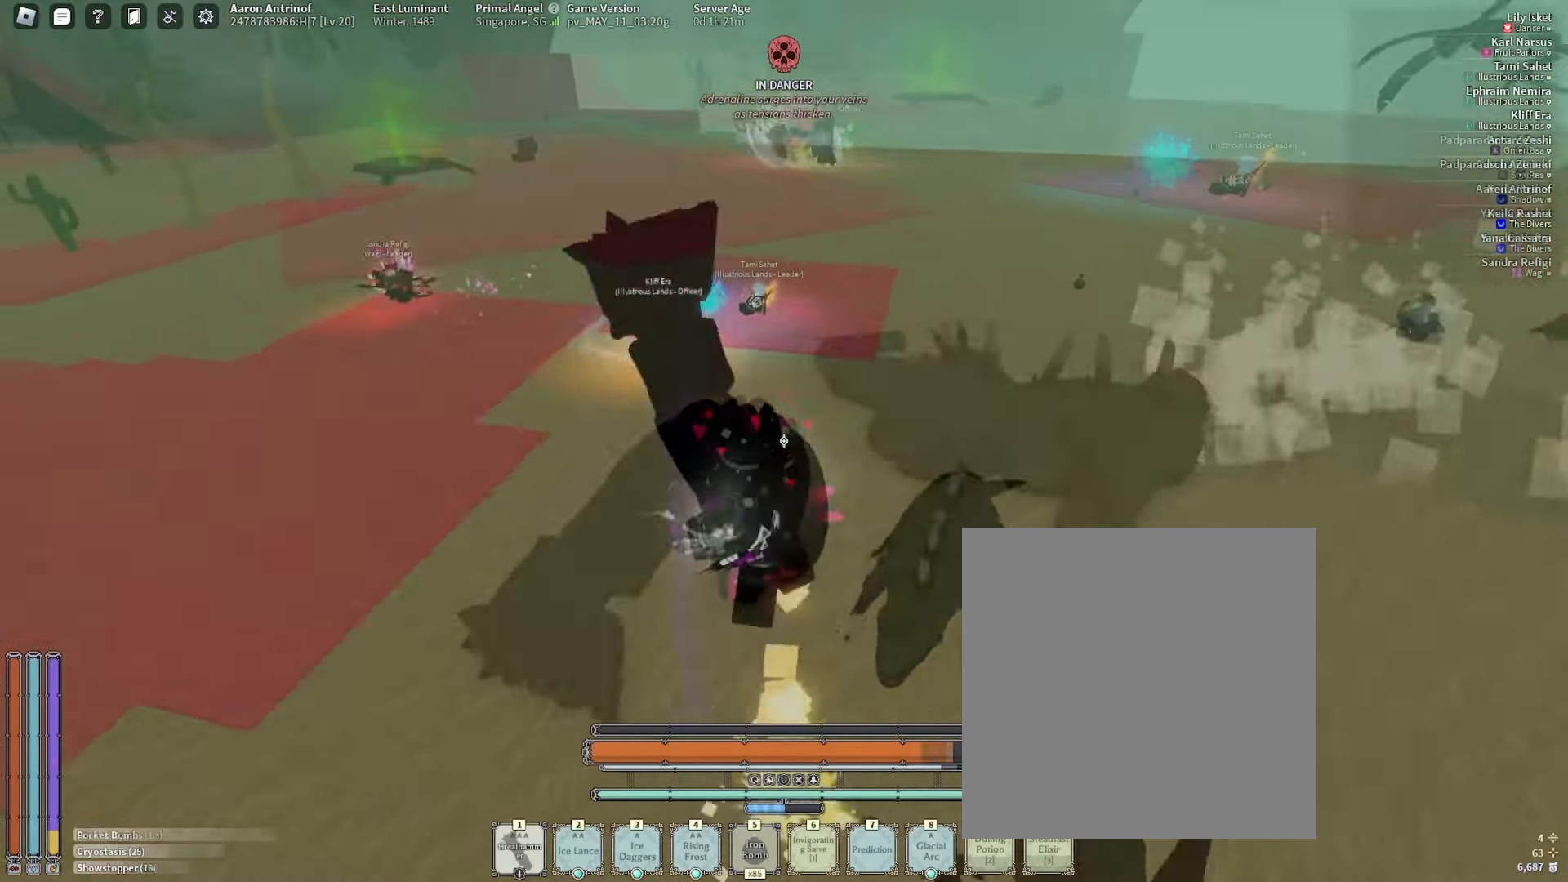
{"keys": ["w"], "mouse": []}